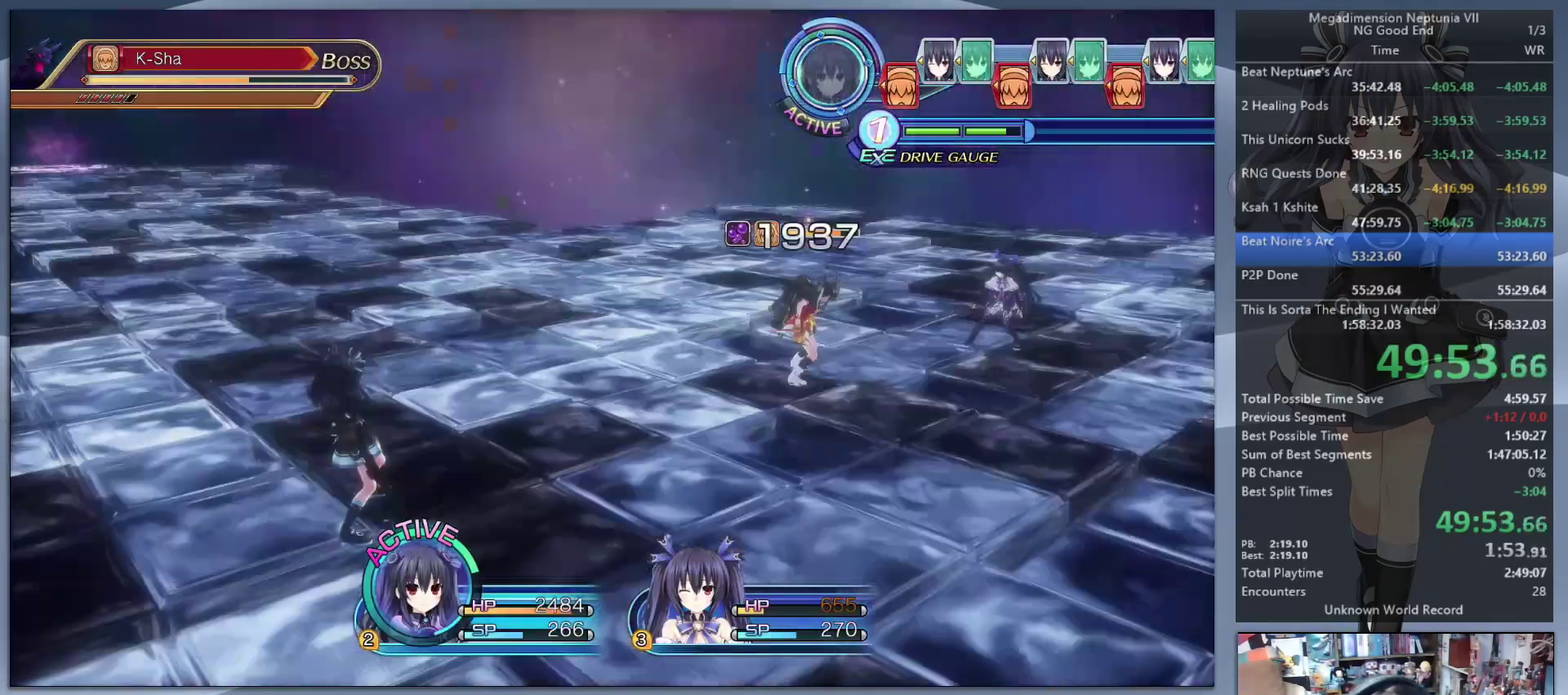
Gameplay with a controller (PlayStation layout); each line is a JSON object with the inputs held at the frame after it. "events" lists button and stick changes between this image and that frame as [ms after this image, input, new state], when the widget could be followed in between. Not read: L3 R3.
{"buttons": [], "left_stick": "center", "right_stick": "center", "events": [[233, "TRIANGLE", "down"], [267, "L2", "up"], [333, "TRIANGLE", "up"], [400, "CROSS", "down"], [467, "CROSS", "up"]]}
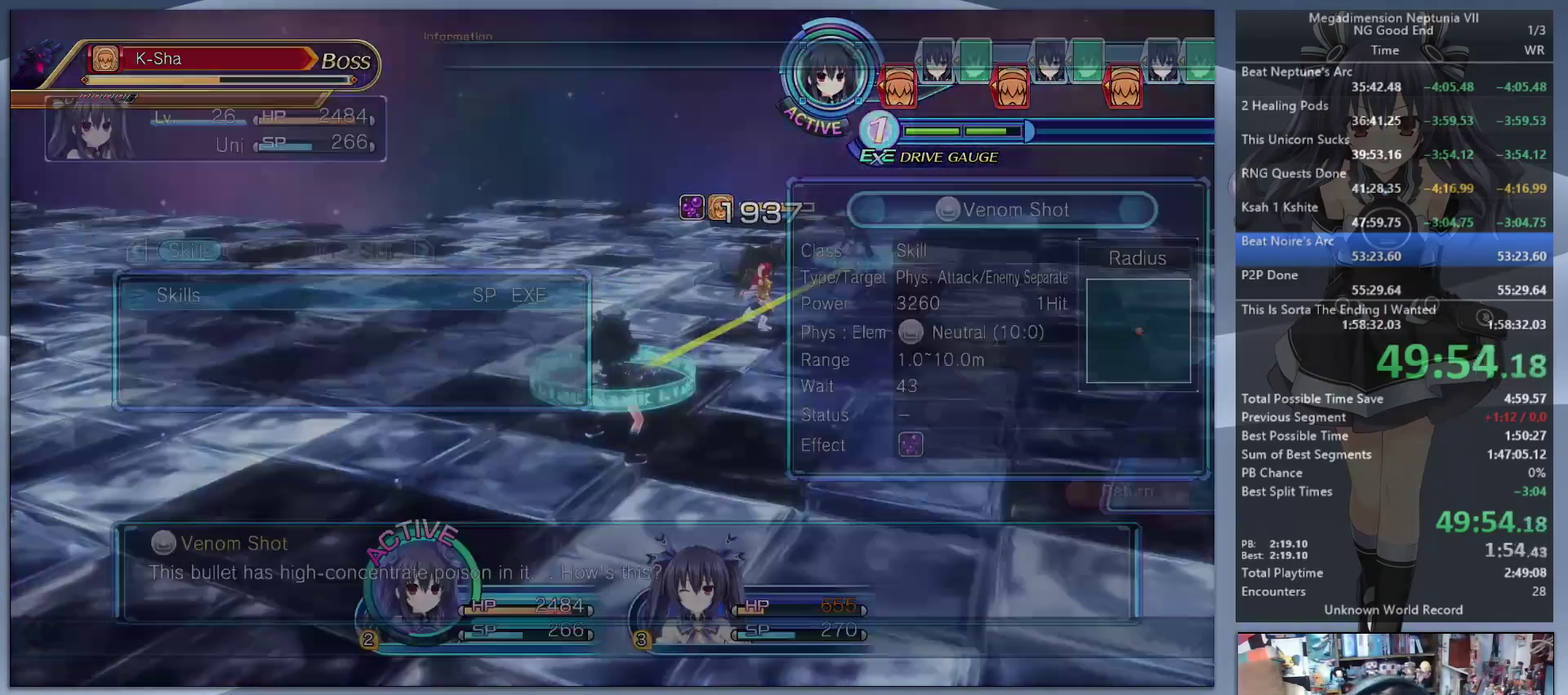
{"buttons": ["L2"], "left_stick": "center", "right_stick": "center", "events": [[33, "CROSS", "down"], [133, "CROSS", "up"], [167, "L2", "down"], [200, "left_stick", "up-left"], [400, "CROSS", "down"], [433, "left_stick", "center"], [500, "CROSS", "up"]]}
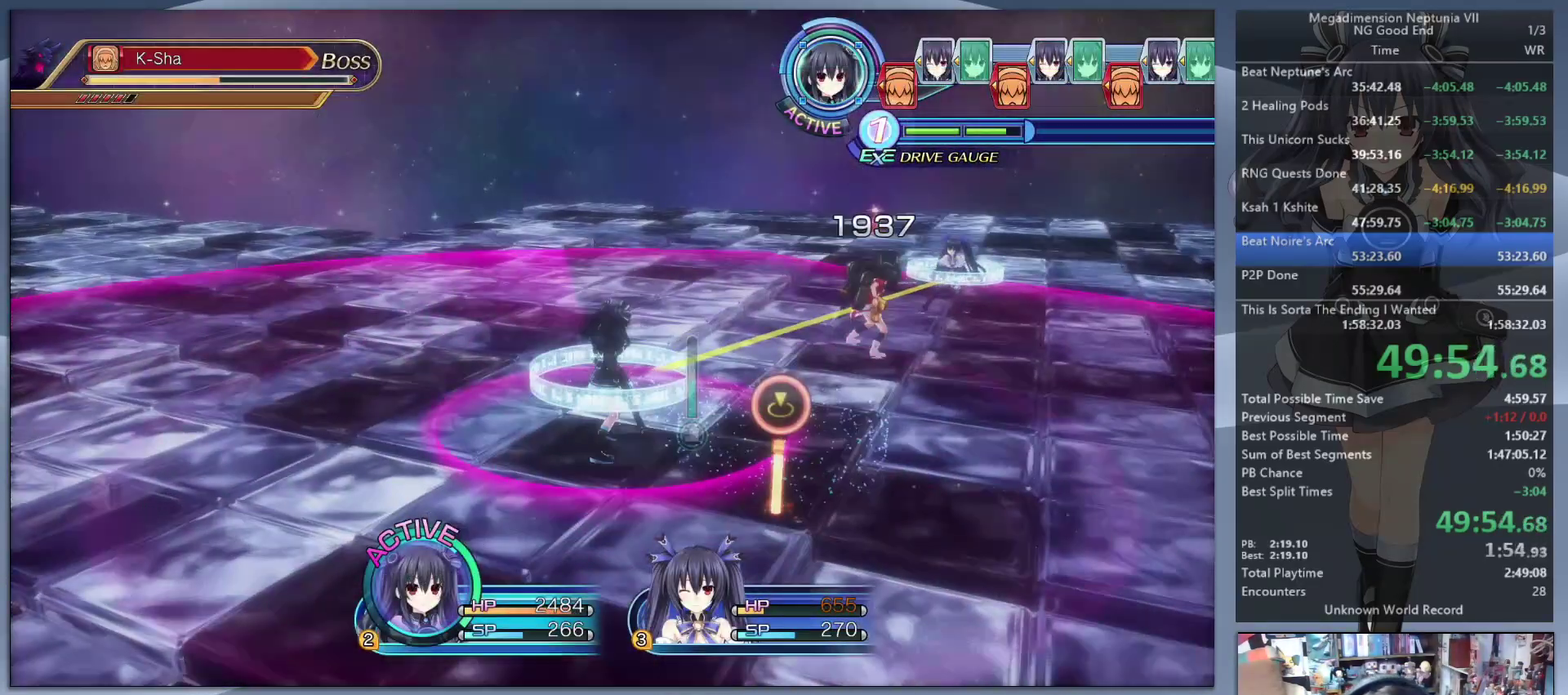
{"buttons": ["L2"], "left_stick": "center", "right_stick": "center", "events": [[67, "CROSS", "down"], [200, "CROSS", "up"]]}
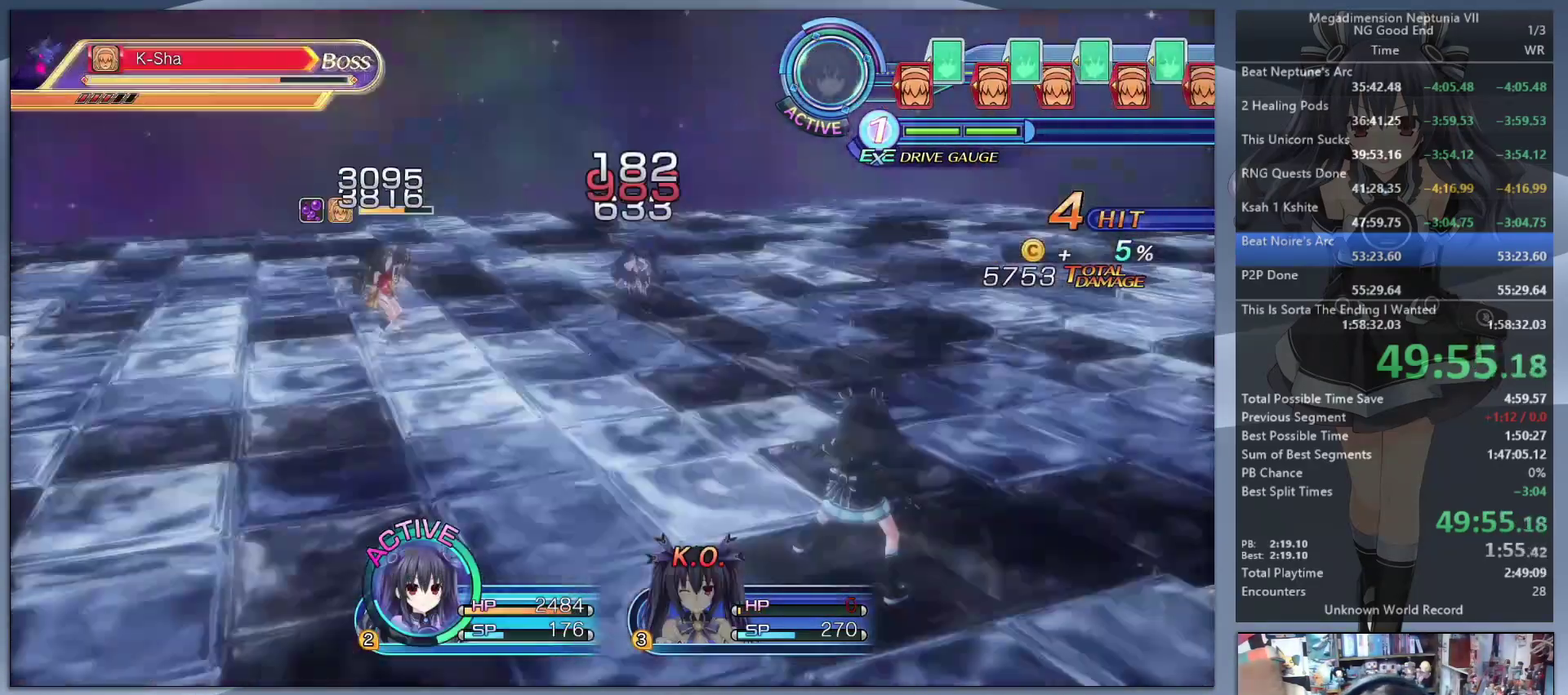
{"buttons": [], "left_stick": "center", "right_stick": "center", "events": [[267, "L2", "up"], [300, "TRIANGLE", "down"], [433, "DPAD_DOWN", "down"], [433, "TRIANGLE", "up"], [500, "DPAD_DOWN", "up"]]}
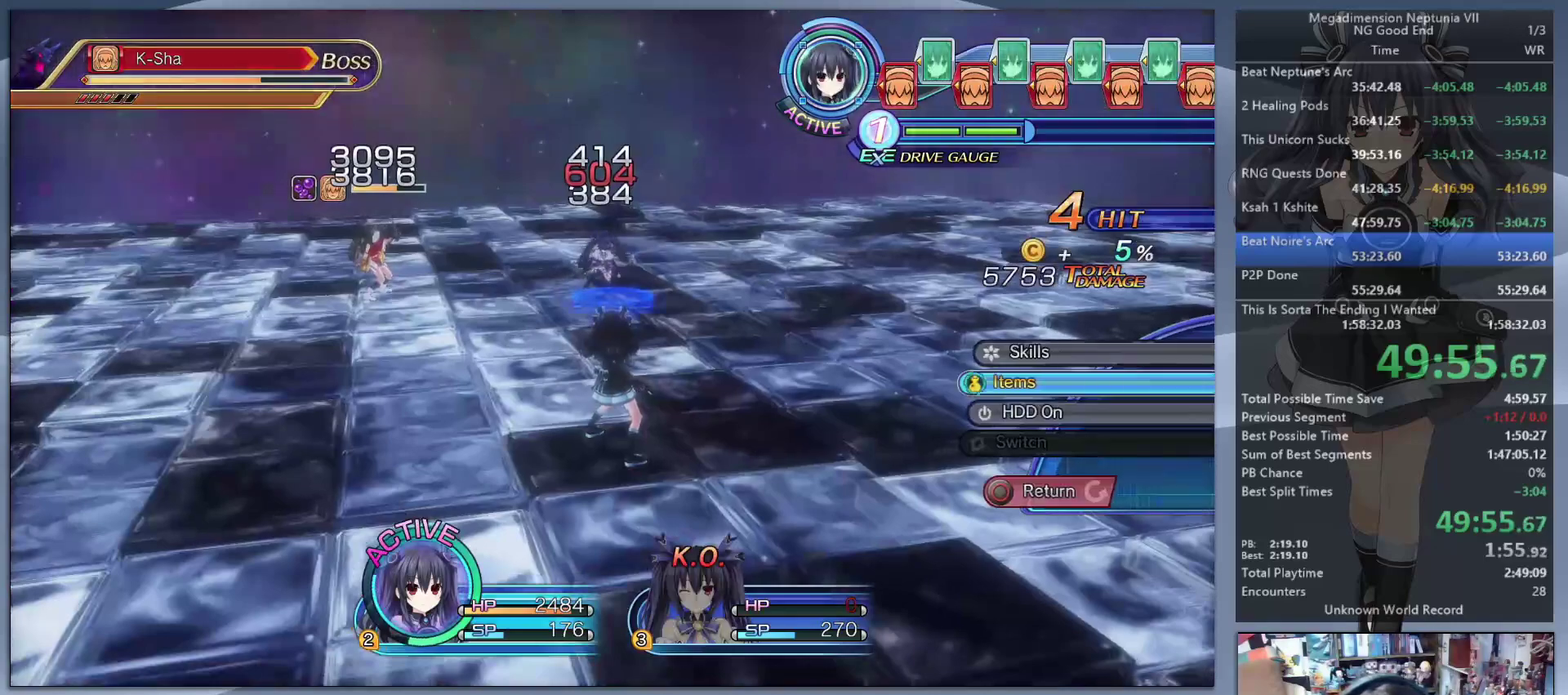
{"buttons": ["DPAD_UP"], "left_stick": "center", "right_stick": "center", "events": [[33, "CROSS", "down"], [133, "CROSS", "up"], [467, "DPAD_UP", "down"]]}
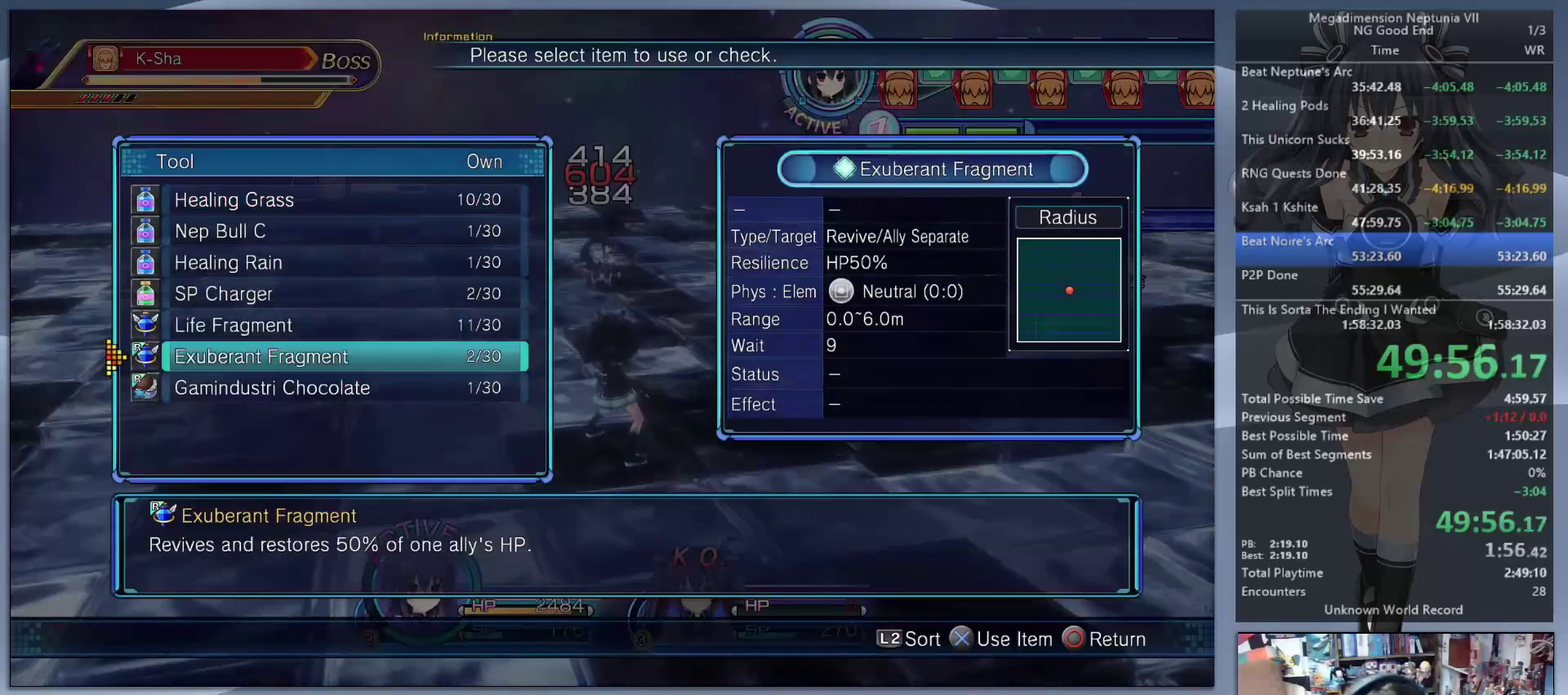
{"buttons": ["L2"], "left_stick": "up-left", "right_stick": "center", "events": [[67, "DPAD_UP", "up"], [167, "DPAD_UP", "down"], [233, "CROSS", "down"], [233, "DPAD_UP", "up"], [333, "CROSS", "up"], [367, "L2", "down"], [433, "left_stick", "up-left"]]}
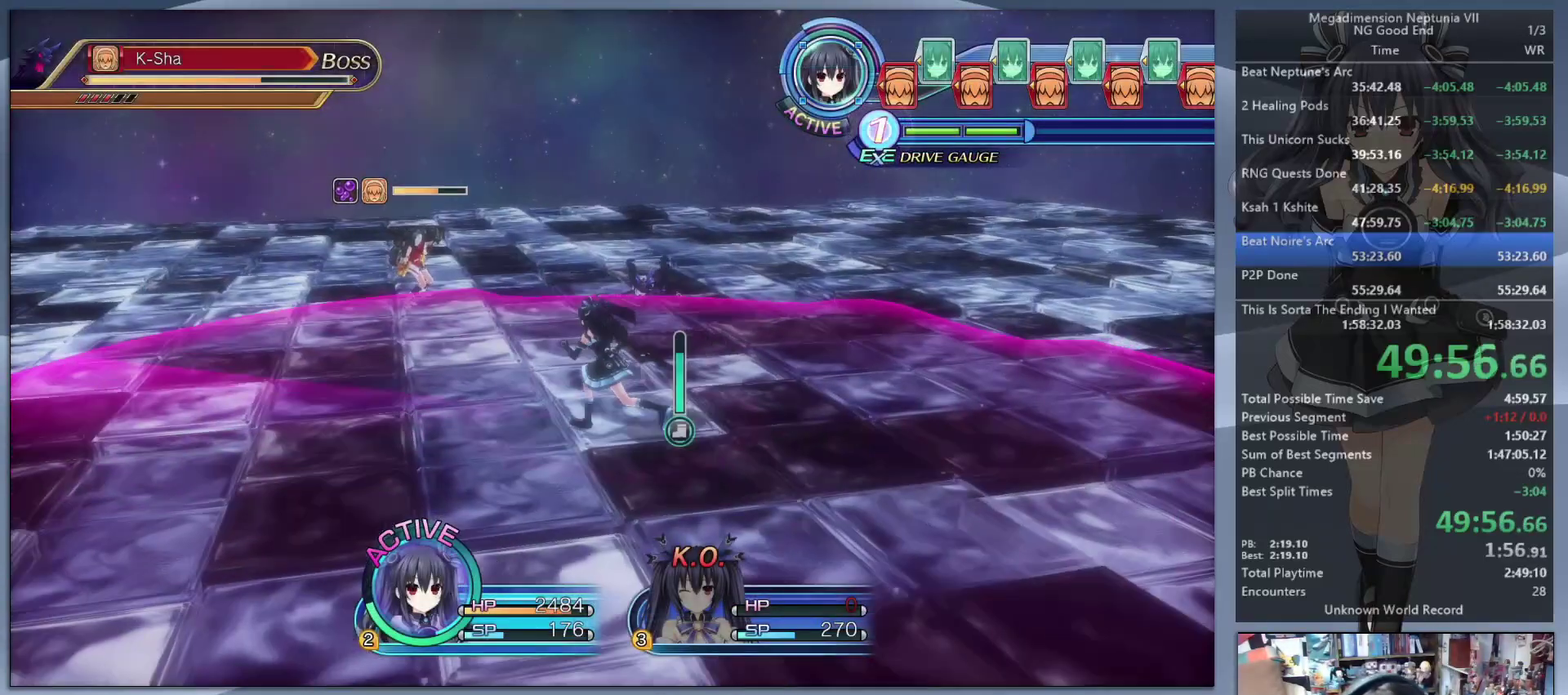
{"buttons": ["L2"], "left_stick": "center", "right_stick": "center", "events": [[200, "left_stick", "up"], [333, "left_stick", "up-left"], [400, "CROSS", "down"], [433, "left_stick", "center"], [467, "CROSS", "up"]]}
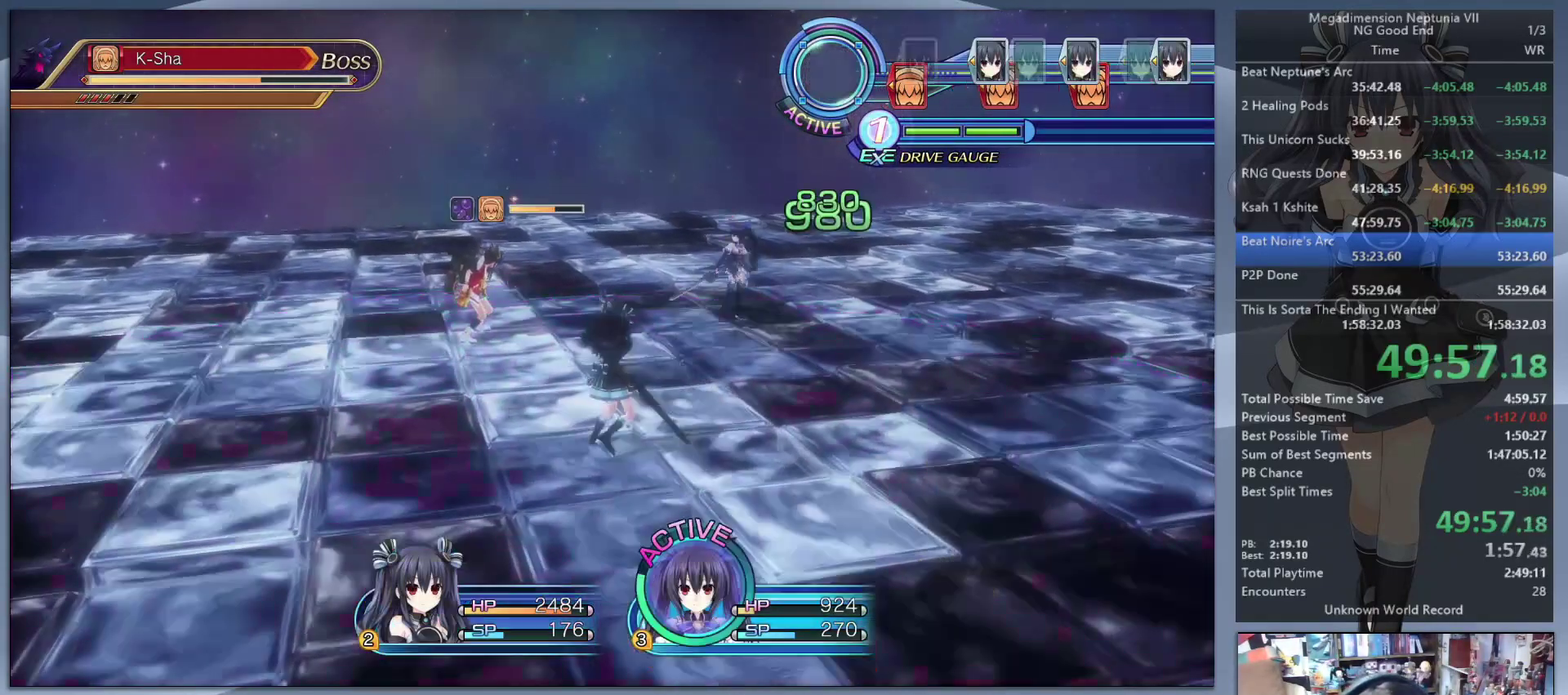
{"buttons": [], "left_stick": "down-right", "right_stick": "right", "events": [[367, "left_stick", "down-right"], [400, "L2", "up"], [433, "right_stick", "right"]]}
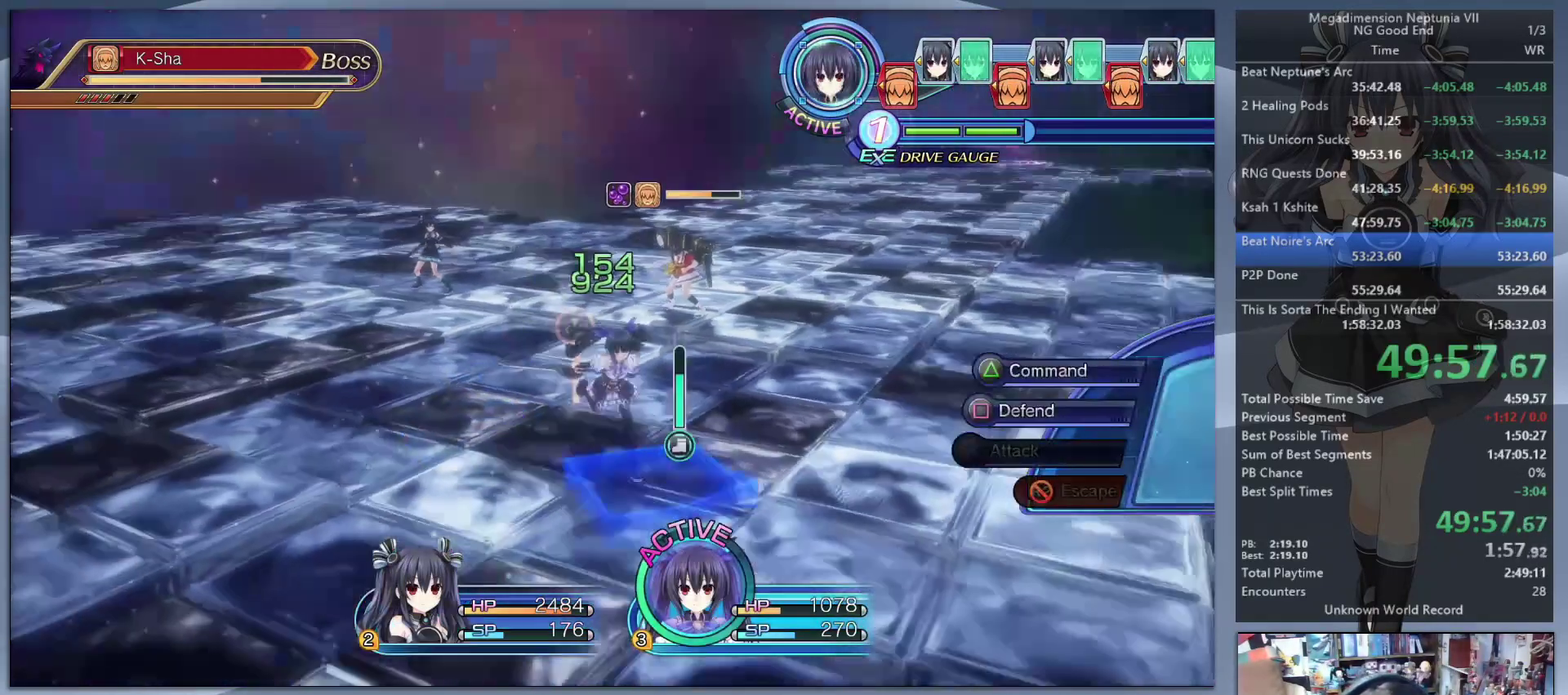
{"buttons": [], "left_stick": "right", "right_stick": "left", "events": [[67, "left_stick", "right"], [167, "right_stick", "center"], [300, "right_stick", "left"]]}
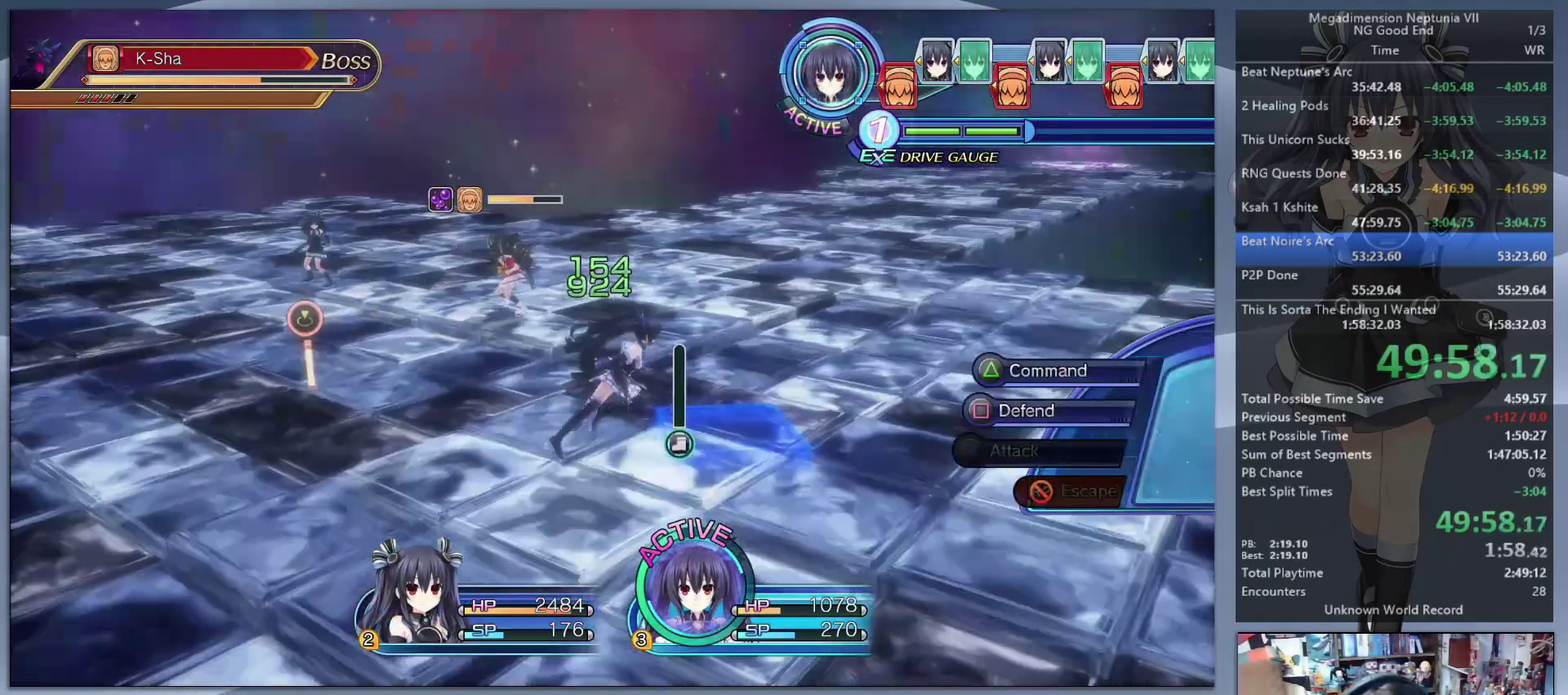
{"buttons": ["TRIANGLE"], "left_stick": "center", "right_stick": "center", "events": [[133, "left_stick", "up-right"], [233, "right_stick", "center"], [367, "left_stick", "center"], [433, "TRIANGLE", "down"]]}
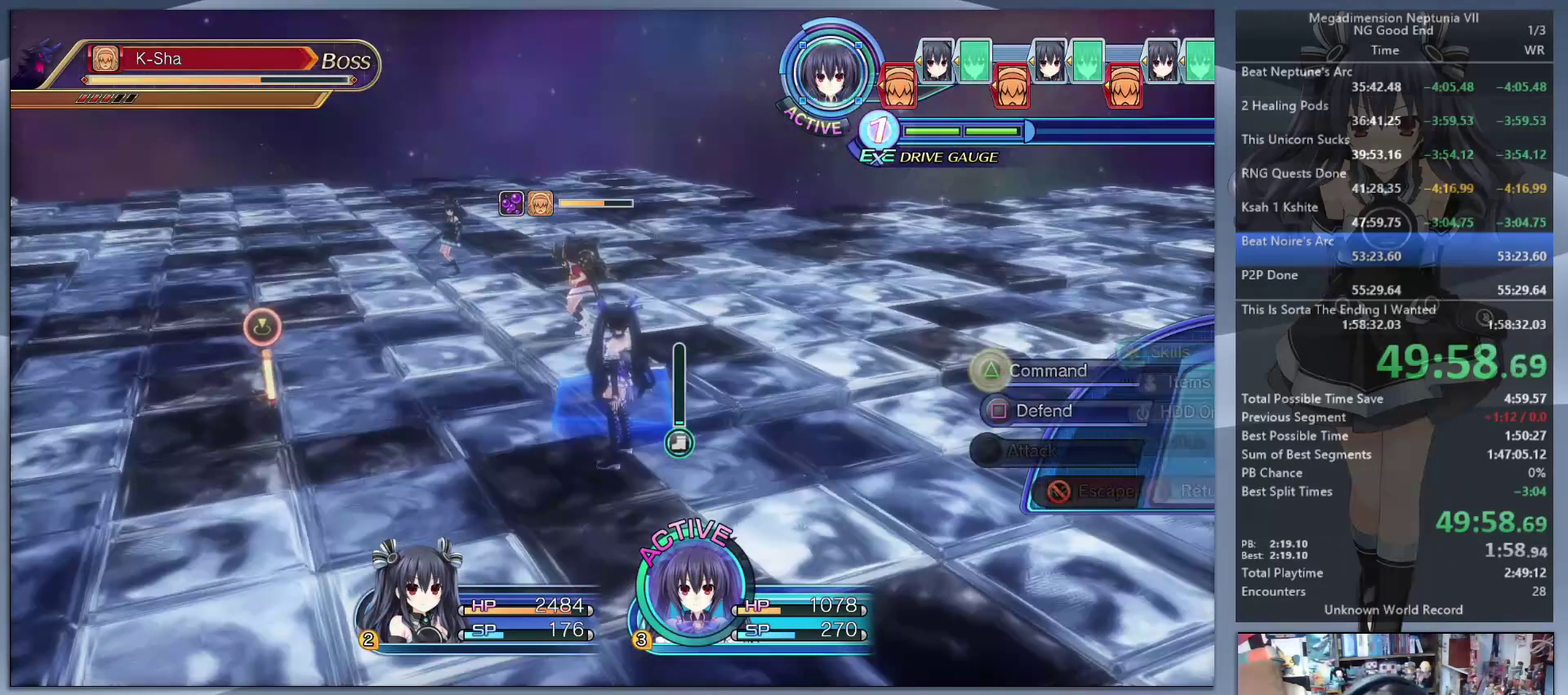
{"buttons": [], "left_stick": "center", "right_stick": "center", "events": [[67, "TRIANGLE", "up"], [233, "DPAD_DOWN", "down"], [300, "CROSS", "down"], [333, "DPAD_DOWN", "up"], [433, "CROSS", "up"]]}
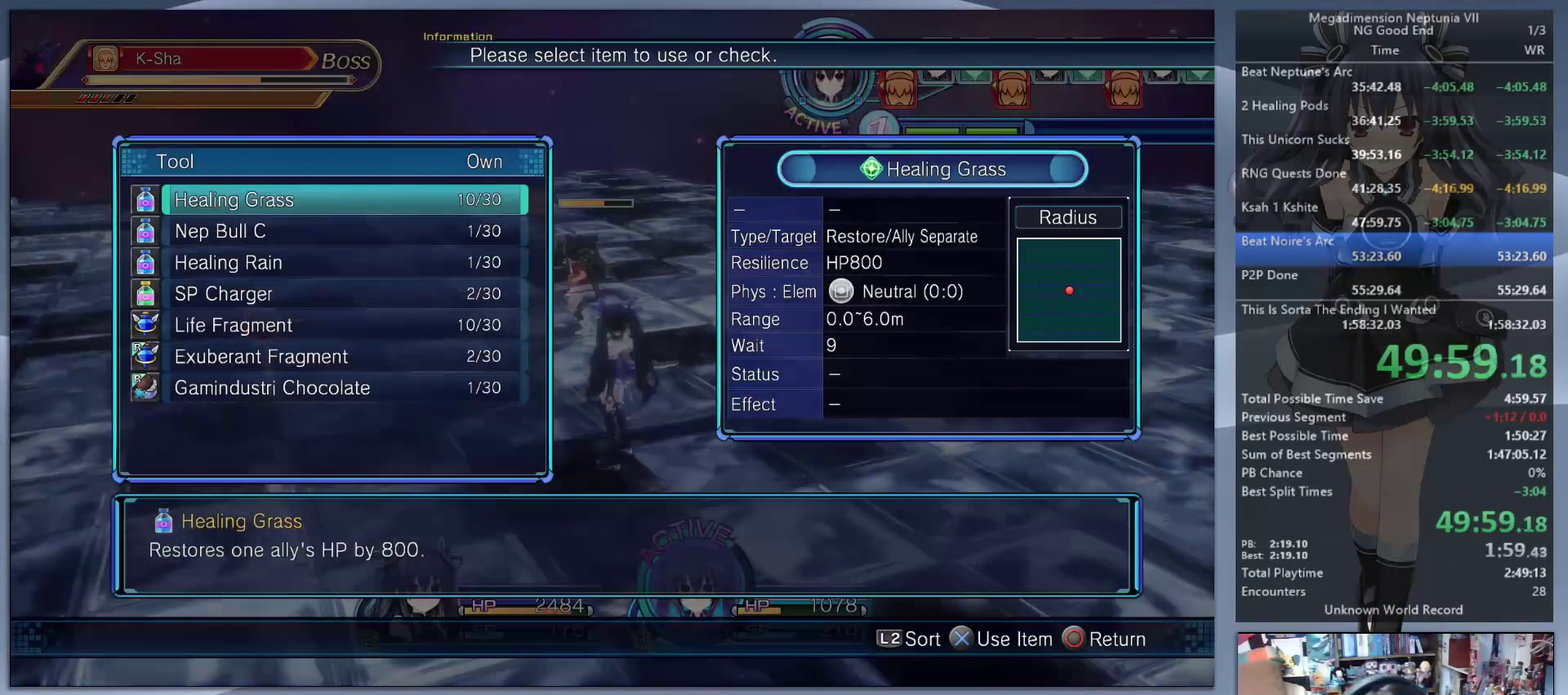
{"buttons": [], "left_stick": "center", "right_stick": "center", "events": [[433, "DPAD_DOWN", "down"], [500, "DPAD_DOWN", "up"]]}
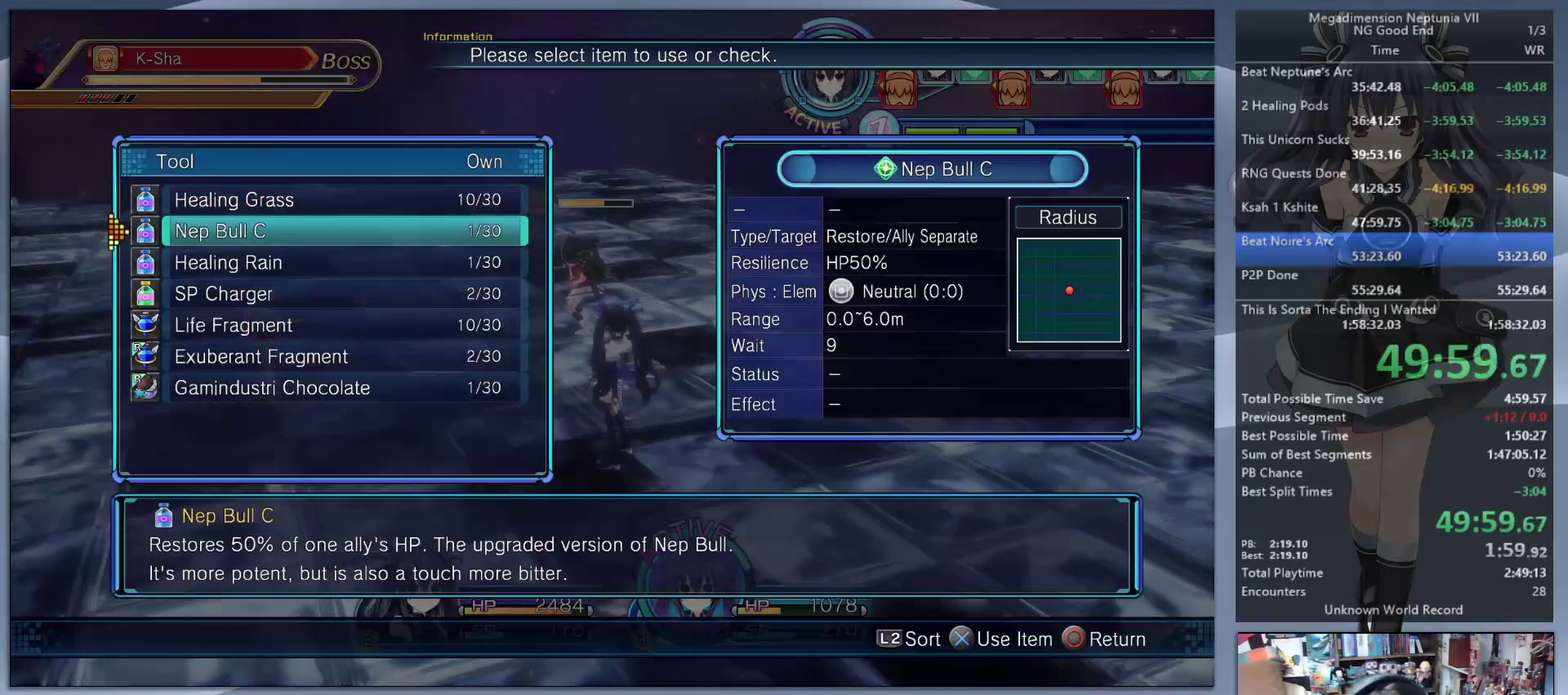
{"buttons": [], "left_stick": "center", "right_stick": "center", "events": [[100, "DPAD_DOWN", "down"], [200, "DPAD_DOWN", "up"]]}
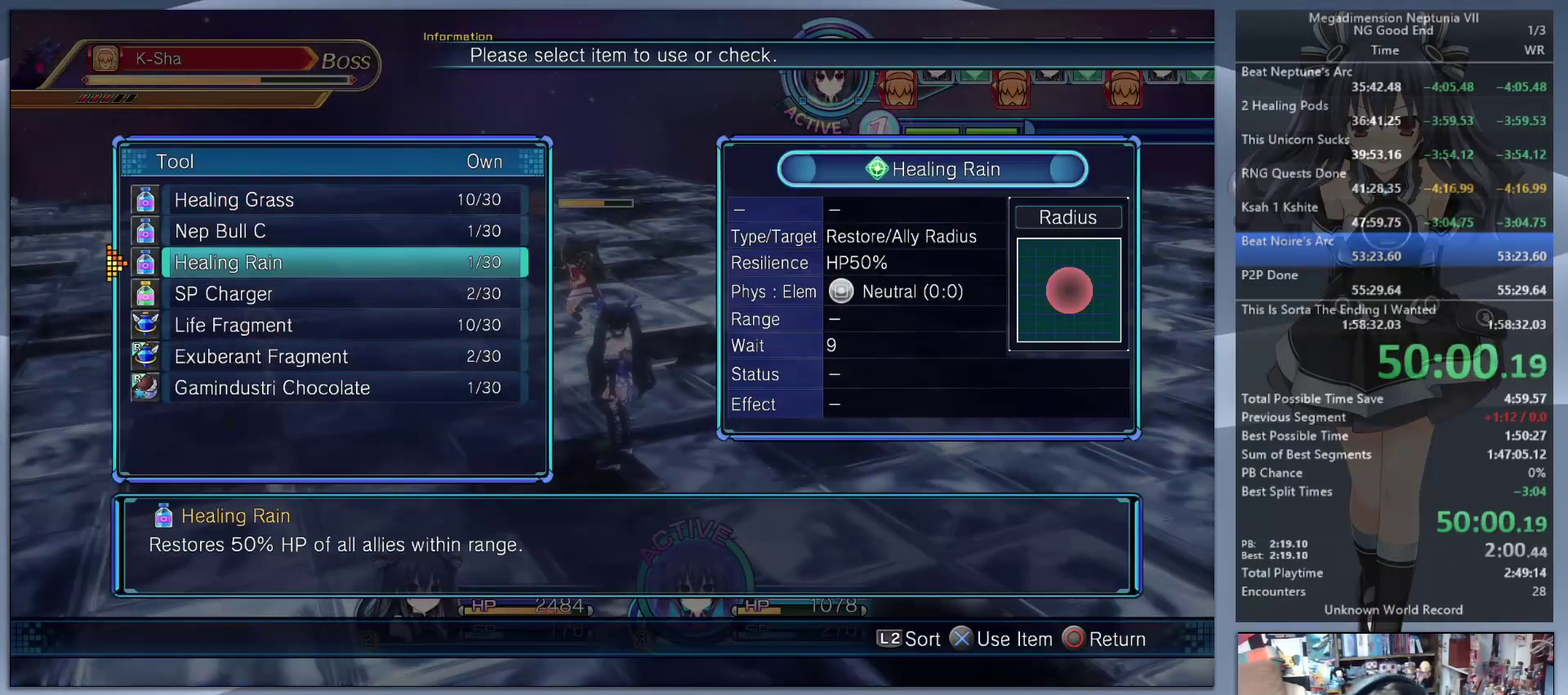
{"buttons": [], "left_stick": "center", "right_stick": "center", "events": []}
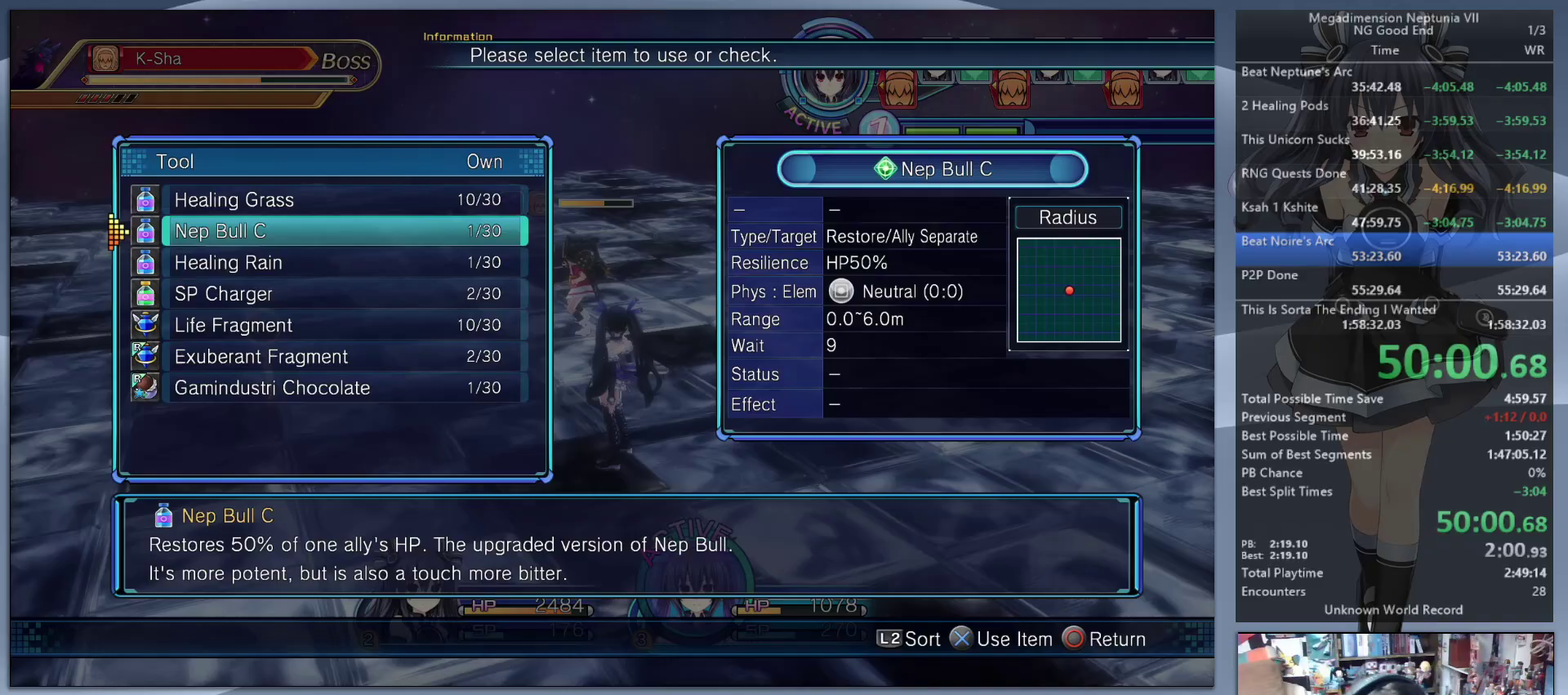
{"buttons": ["L2"], "left_stick": "up-right", "right_stick": "center", "events": [[33, "DPAD_UP", "down"], [100, "DPAD_UP", "up"], [167, "CROSS", "down"], [267, "CROSS", "up"], [300, "left_stick", "right"], [433, "L2", "down"], [433, "left_stick", "up-right"]]}
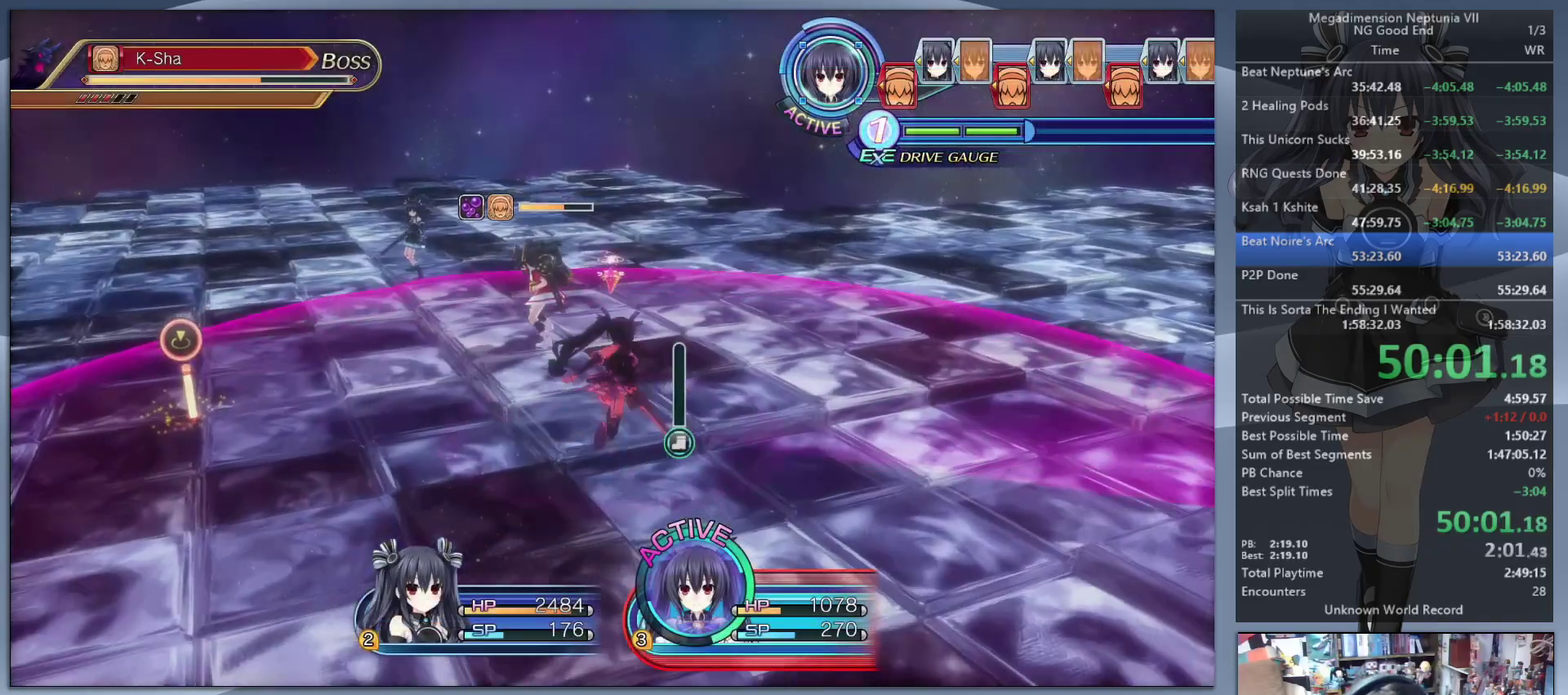
{"buttons": ["L2"], "left_stick": "center", "right_stick": "center", "events": [[100, "CROSS", "down"], [100, "left_stick", "center"], [167, "CROSS", "up"]]}
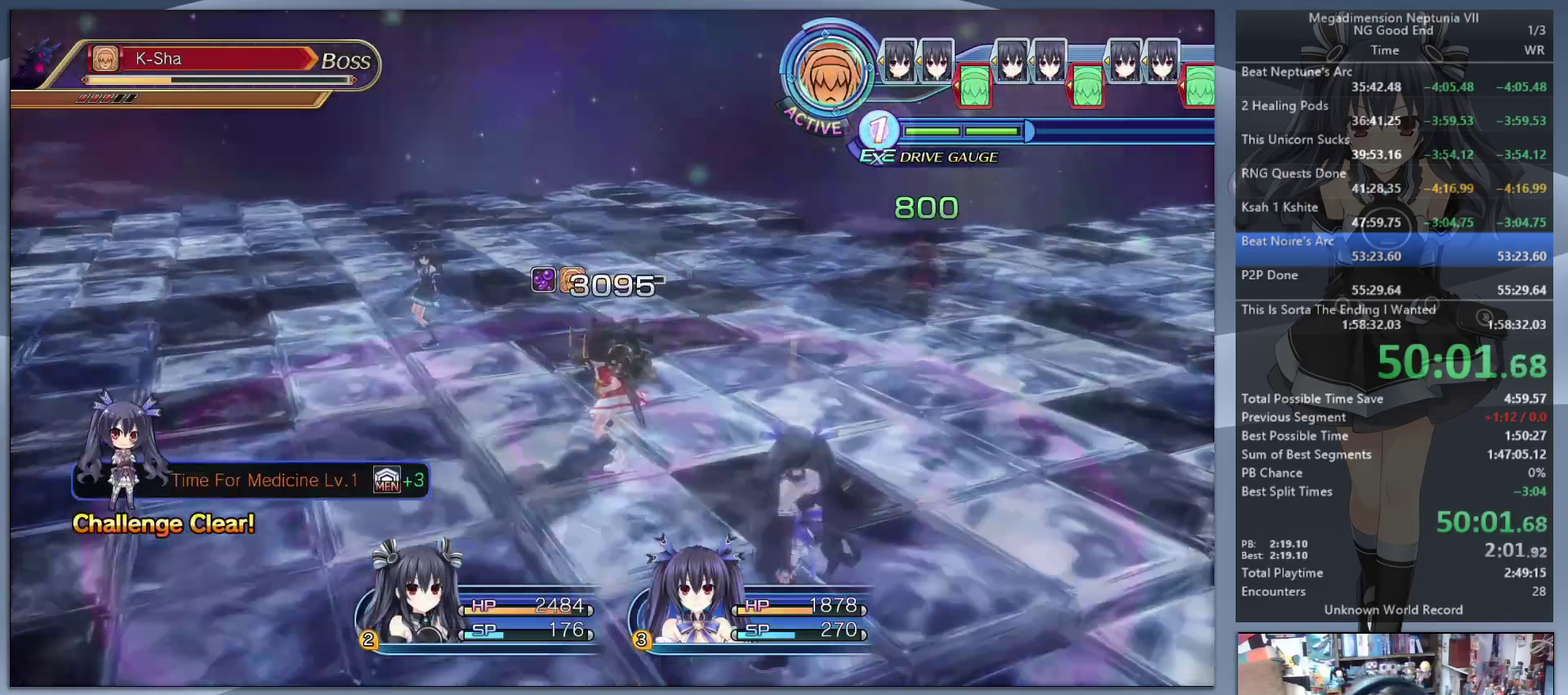
{"buttons": ["L2"], "left_stick": "center", "right_stick": "center", "events": []}
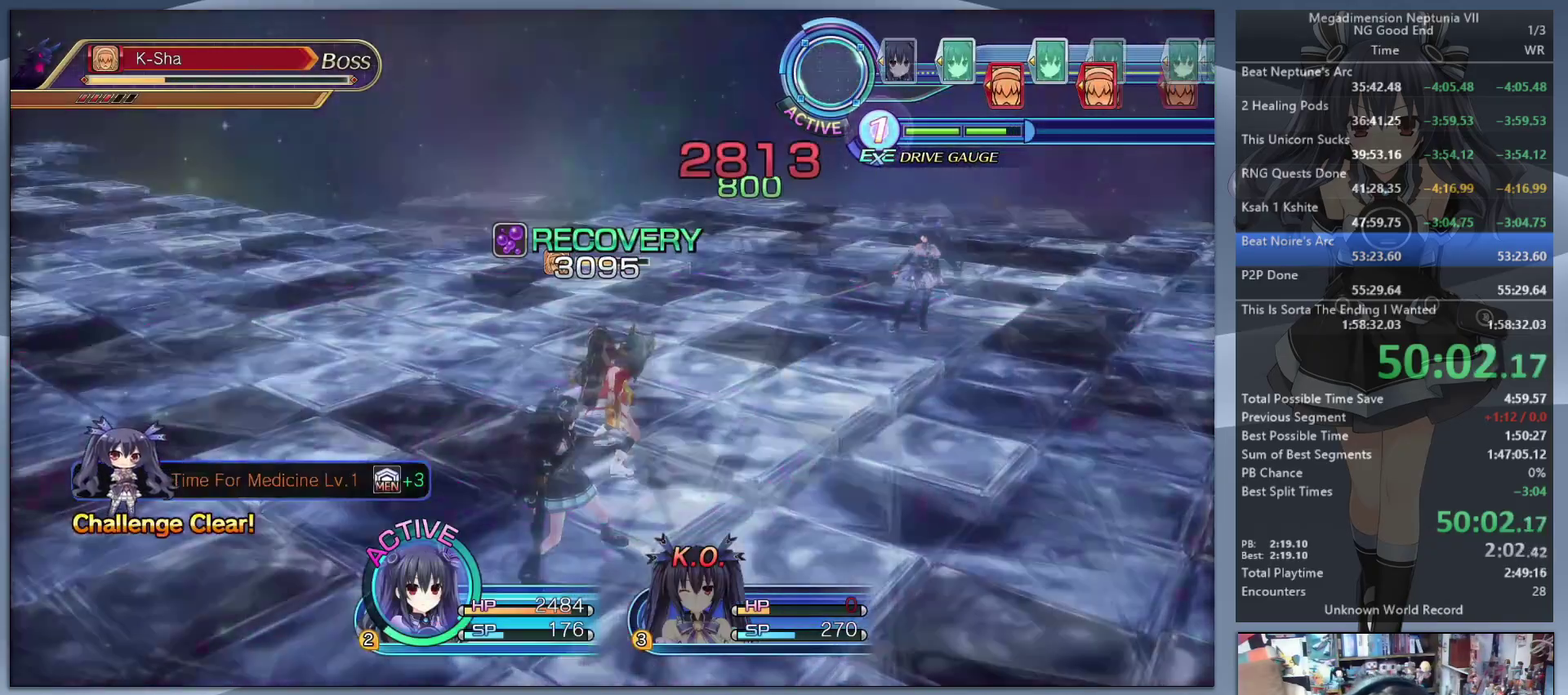
{"buttons": [], "left_stick": "center", "right_stick": "center", "events": [[500, "L2", "up"]]}
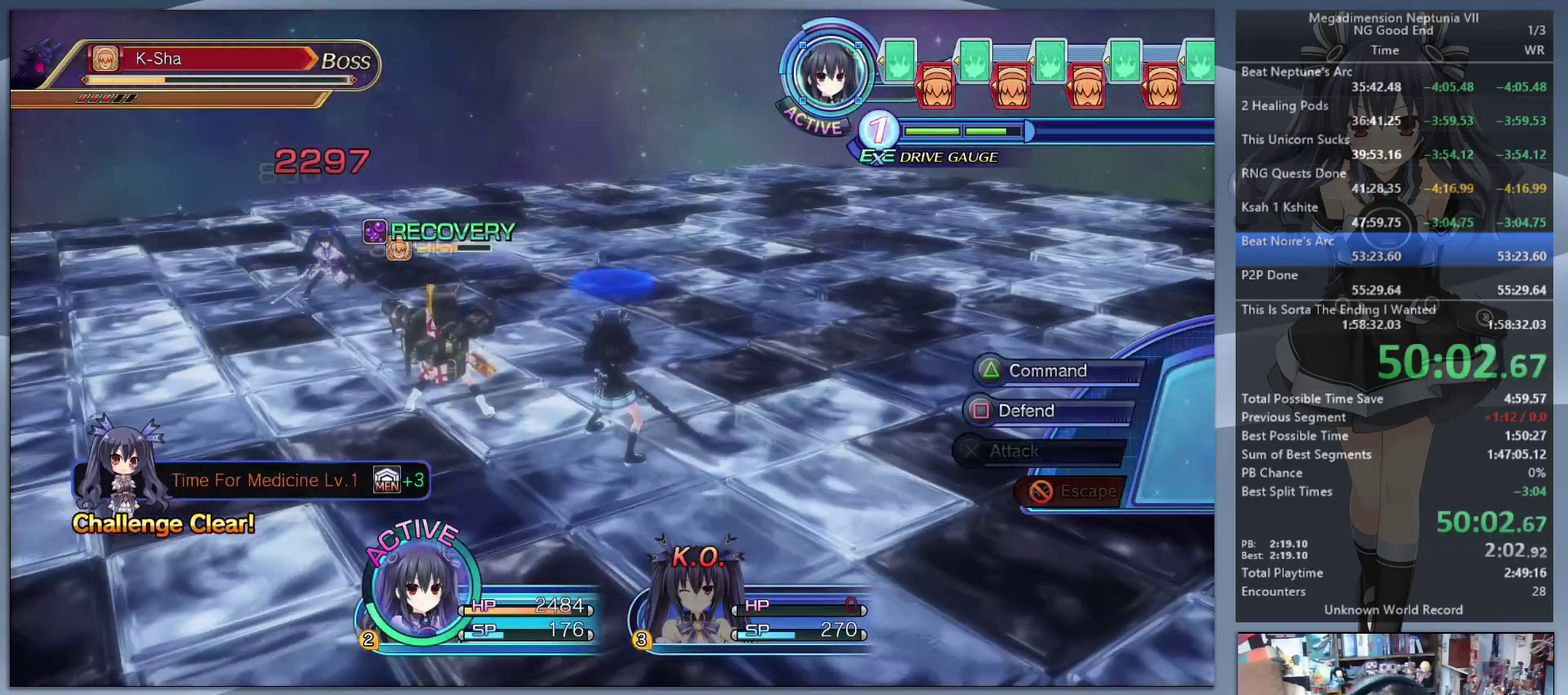
{"buttons": ["DPAD_UP"], "left_stick": "center", "right_stick": "center", "events": [[33, "TRIANGLE", "down"], [167, "DPAD_DOWN", "down"], [167, "TRIANGLE", "up"], [267, "CROSS", "down"], [267, "DPAD_DOWN", "up"], [367, "CROSS", "up"], [500, "DPAD_UP", "down"]]}
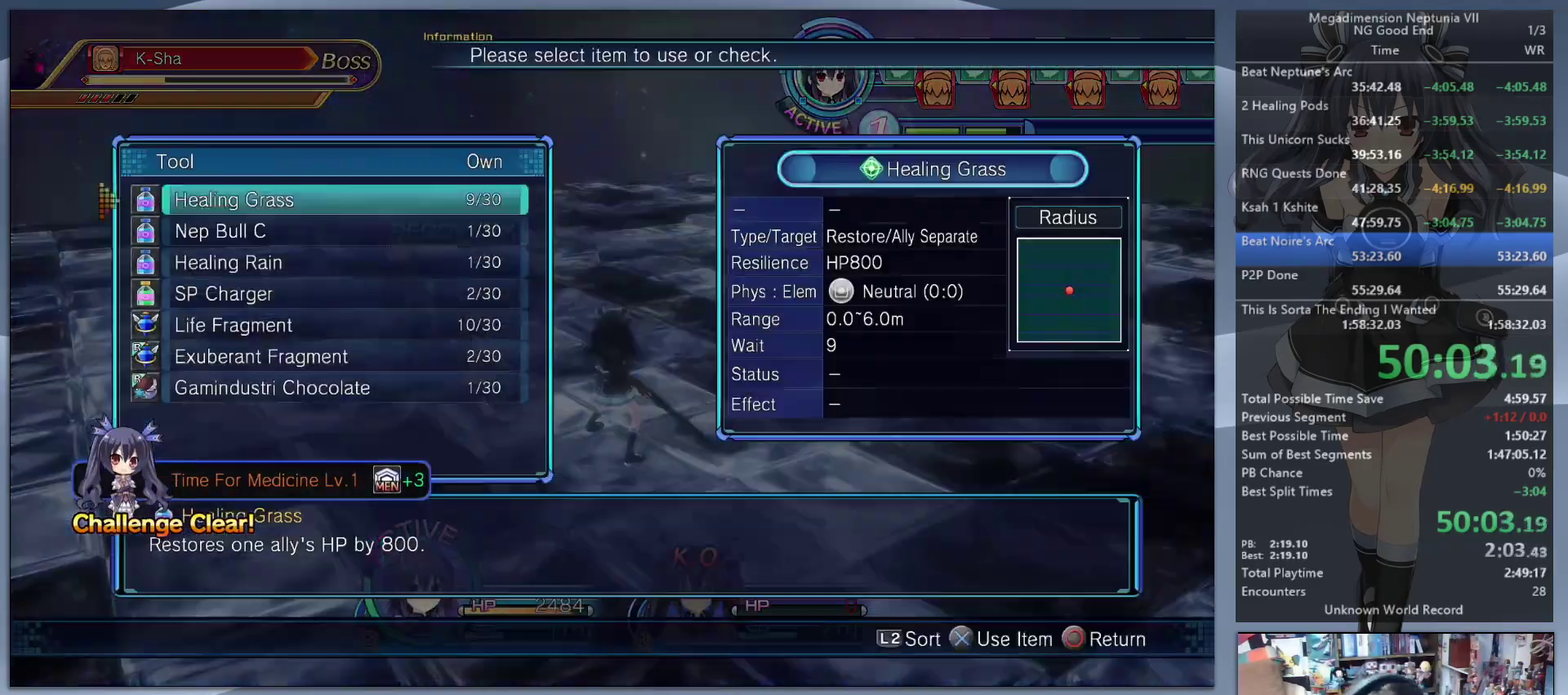
{"buttons": ["DPAD_UP"], "left_stick": "center", "right_stick": "center"}